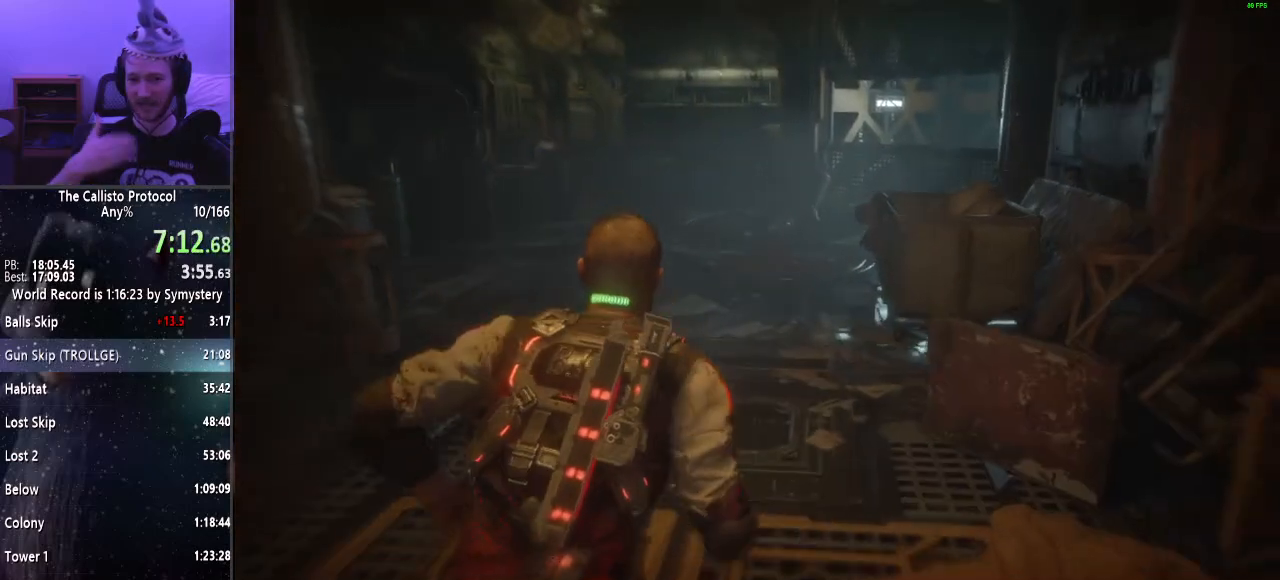
Gameplay with keyboard and mouse; each line is a JSON object with the keys and mouse buttons held at the frame after it. "events" lists presses ("down") and releases ("up") of "a", "alt", "c", "ctrl", "d", "e", "f", "q", "r", "s", "shift", "space", "tab", "v", "w", "x", "z", "mouse_left", "mouse_middle", "mouse_right", "mouse_wheel_up" and "mouse_wheel_down" between this image and that frame as [ms after this image, input, new state], when the widget could be followed in between. "mouse_left", "mouse_middle", "mouse_right", "mouse_wheel_up", "mouse_wheel_down" = the "left", "middle", "right", "wheel_up", "wheel_down" buttons of the "mouse" list. No other keys are recorded. Mouse movement is not recorded.
{"keys": ["shift", "w"], "mouse": [], "events": []}
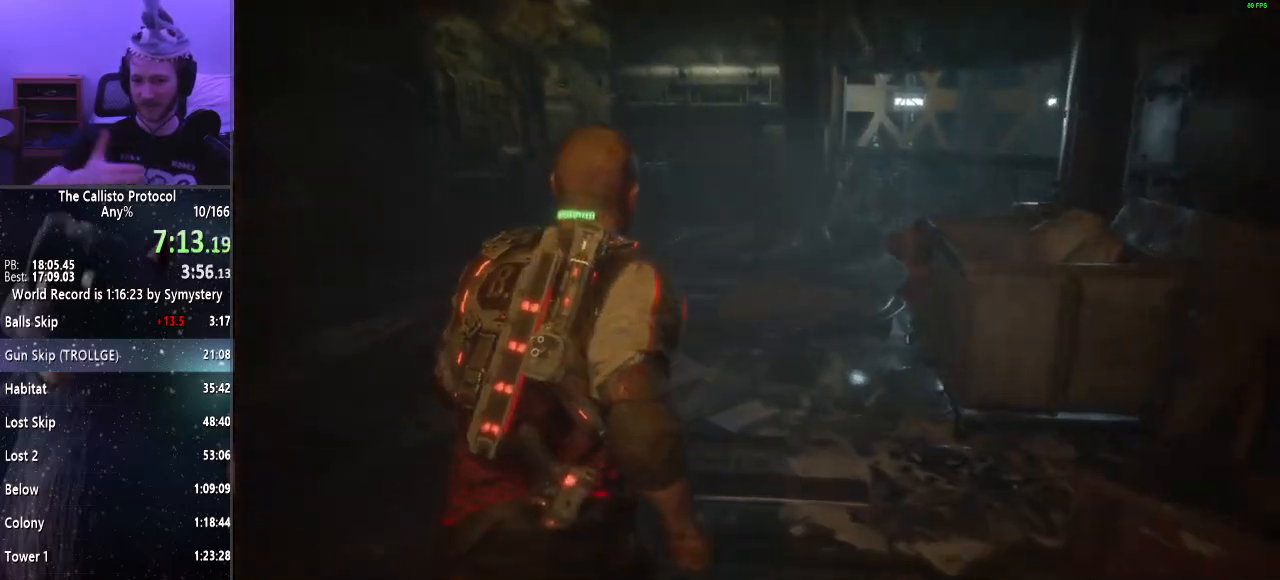
{"keys": ["shift", "w"], "mouse": [], "events": []}
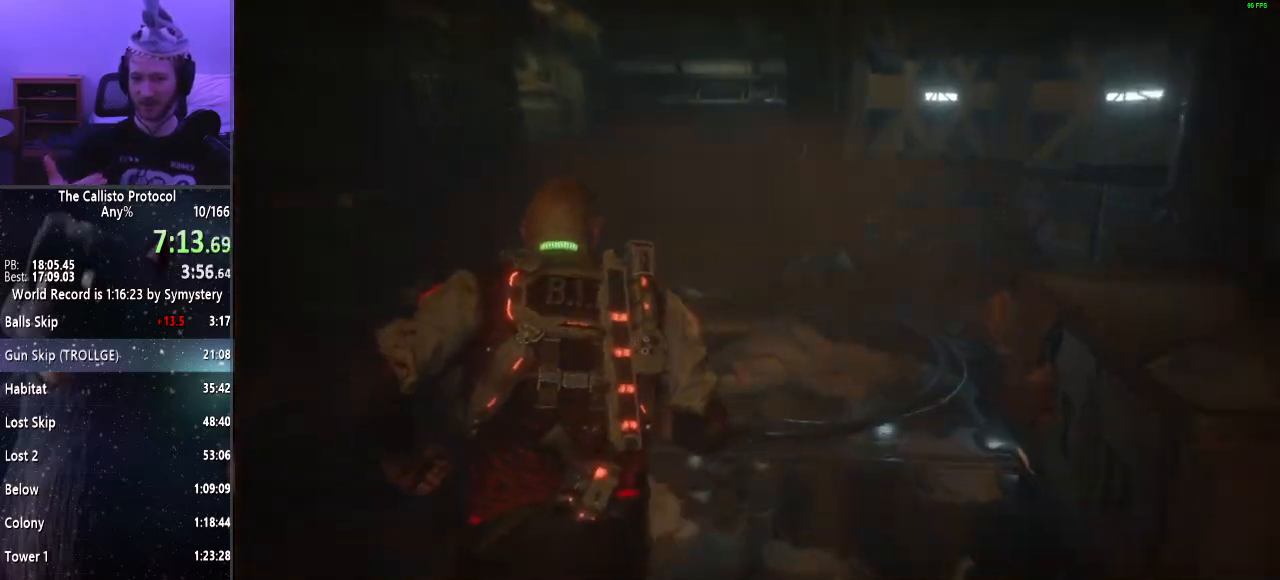
{"keys": ["shift", "w"], "mouse": [], "events": []}
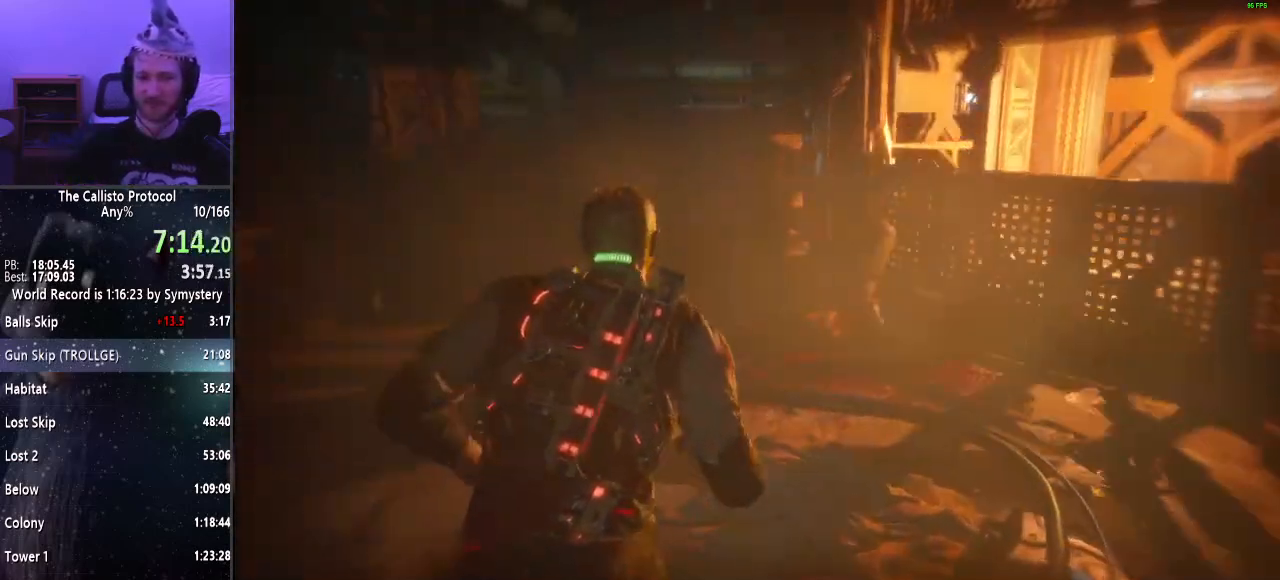
{"keys": ["shift", "w"], "mouse": [], "events": []}
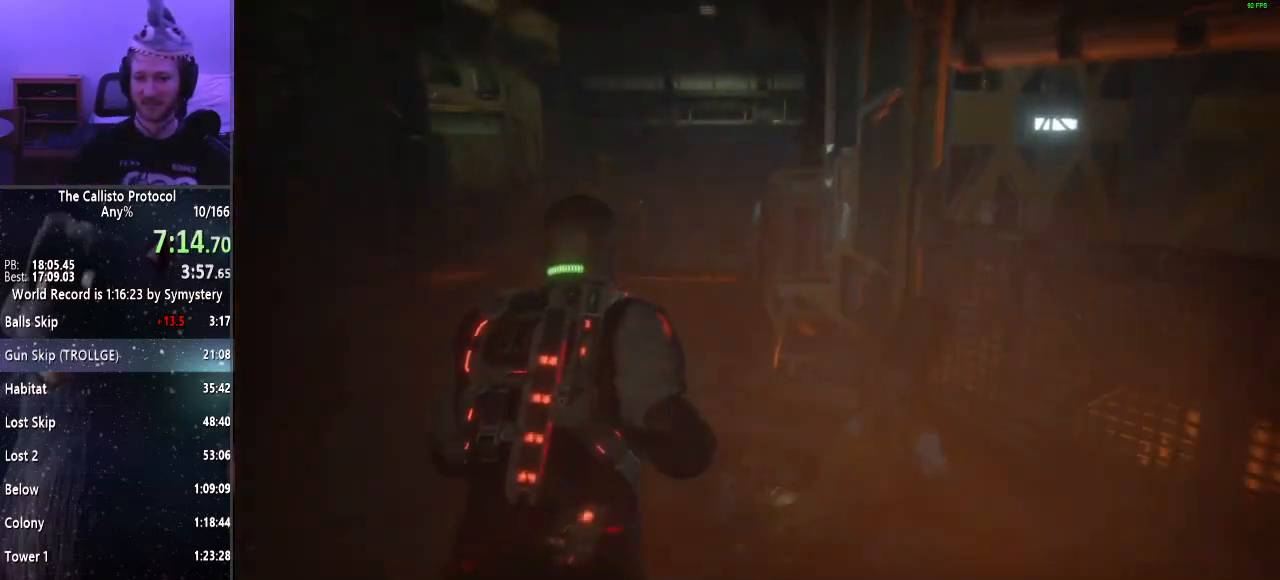
{"keys": ["shift", "w"], "mouse": [], "events": []}
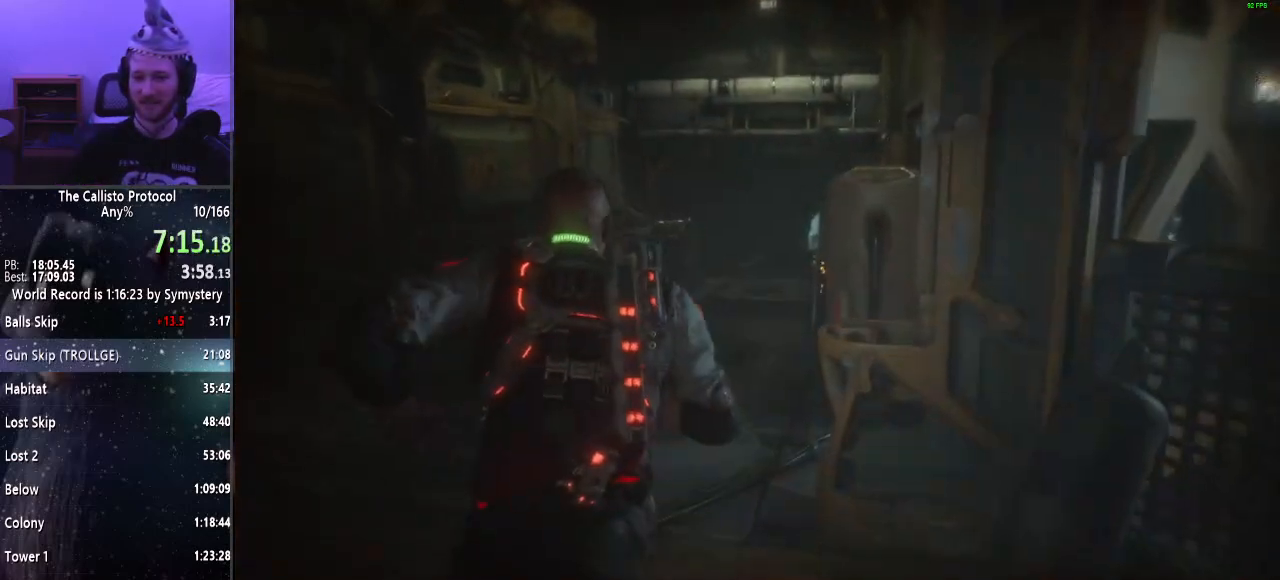
{"keys": ["shift", "w"], "mouse": [], "events": []}
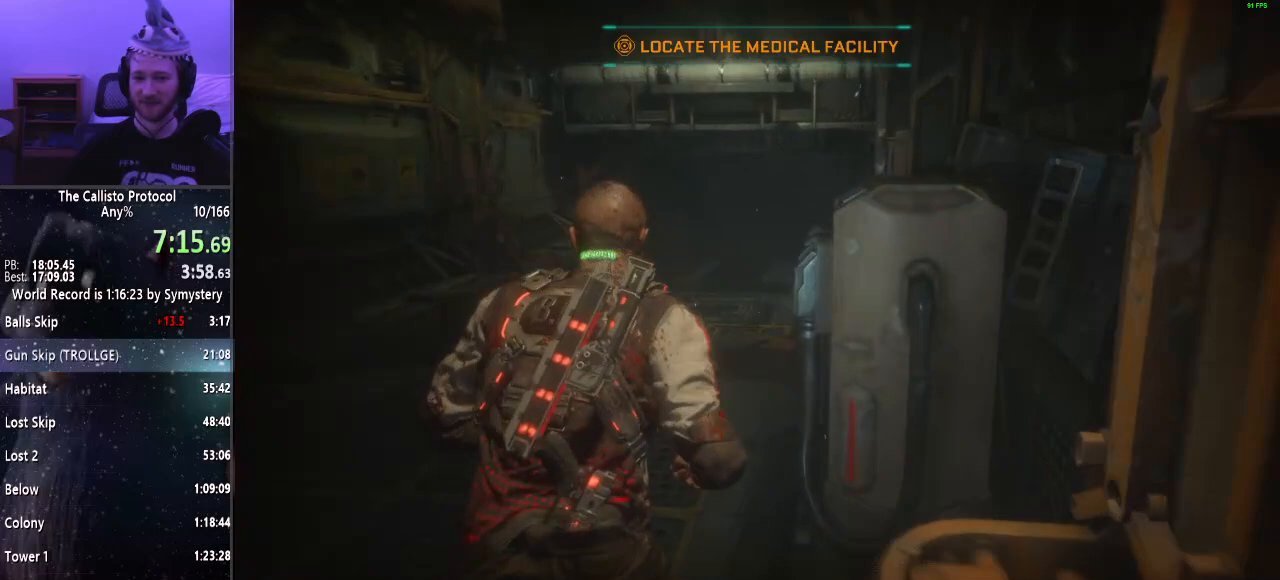
{"keys": ["shift", "w"], "mouse": [], "events": []}
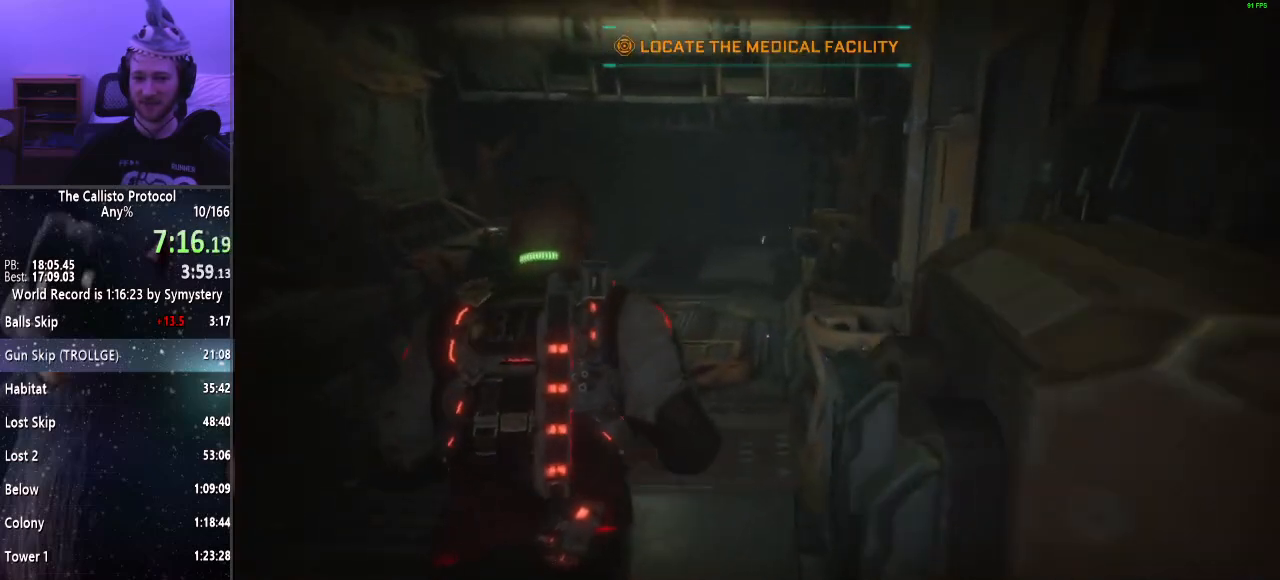
{"keys": ["shift", "w"], "mouse": [], "events": []}
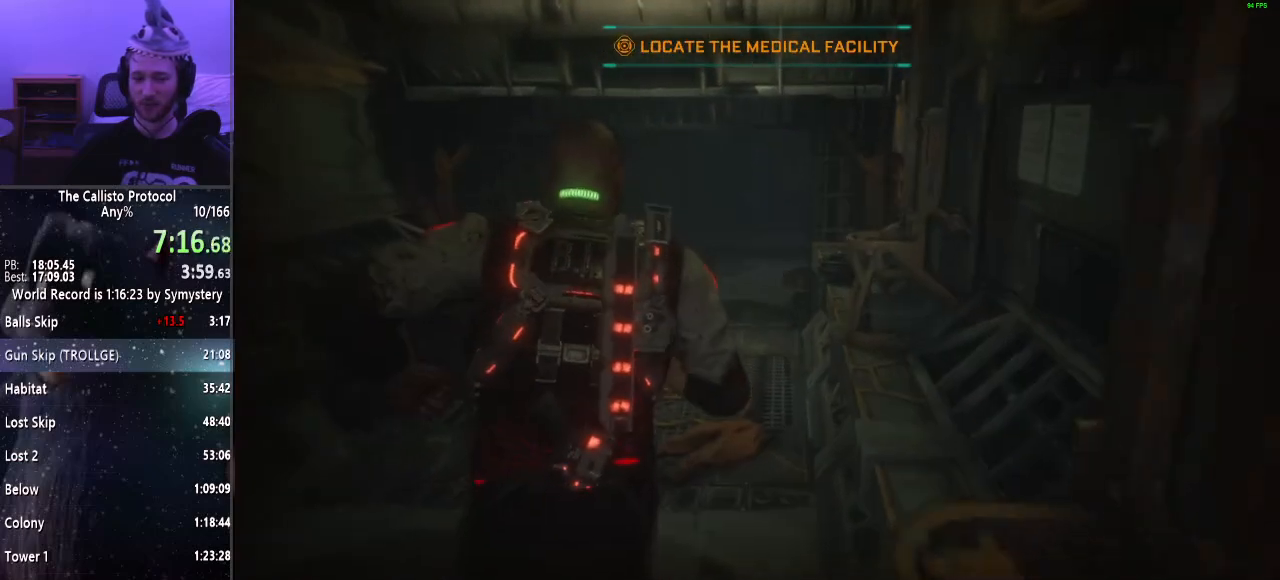
{"keys": ["shift", "w"], "mouse": [], "events": []}
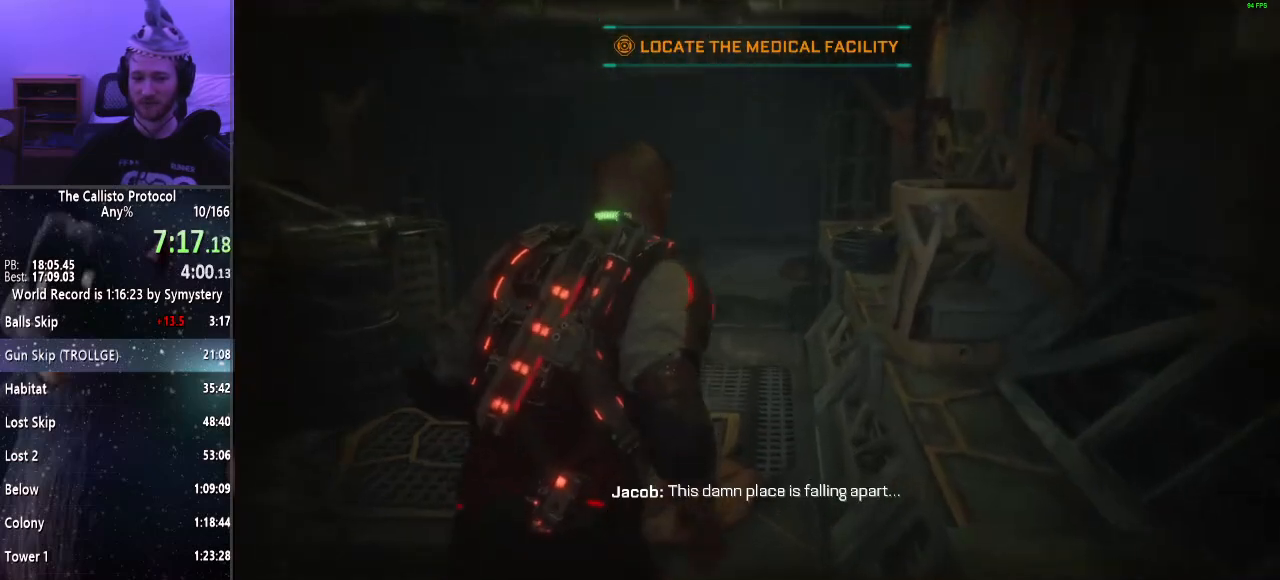
{"keys": ["shift", "w"], "mouse": [], "events": []}
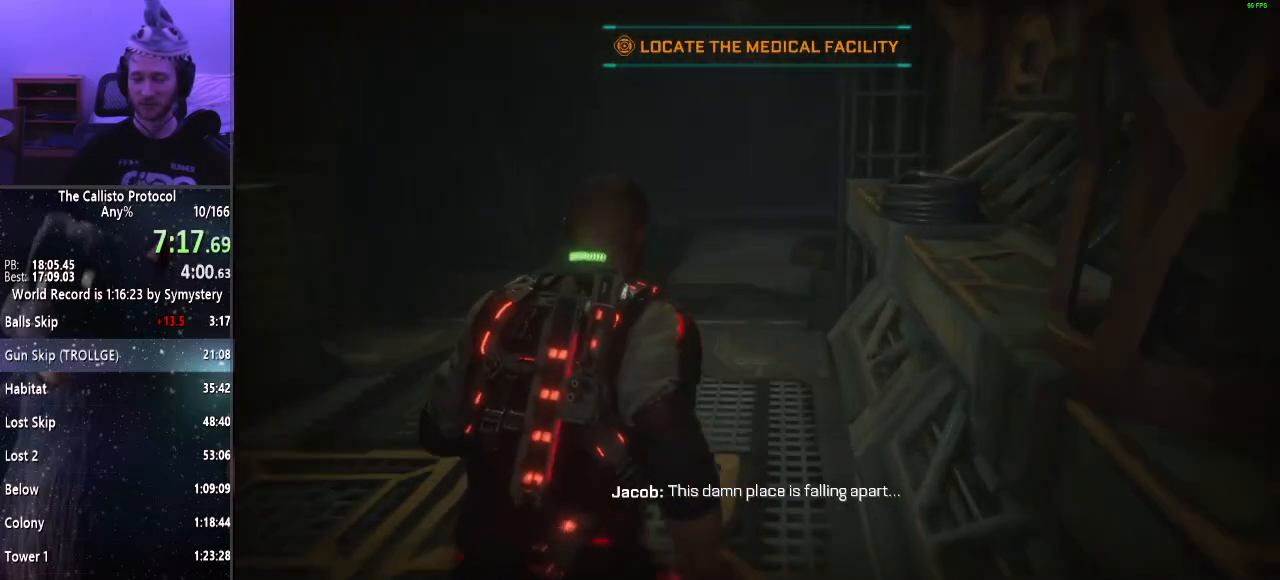
{"keys": ["shift", "w"], "mouse": [], "events": []}
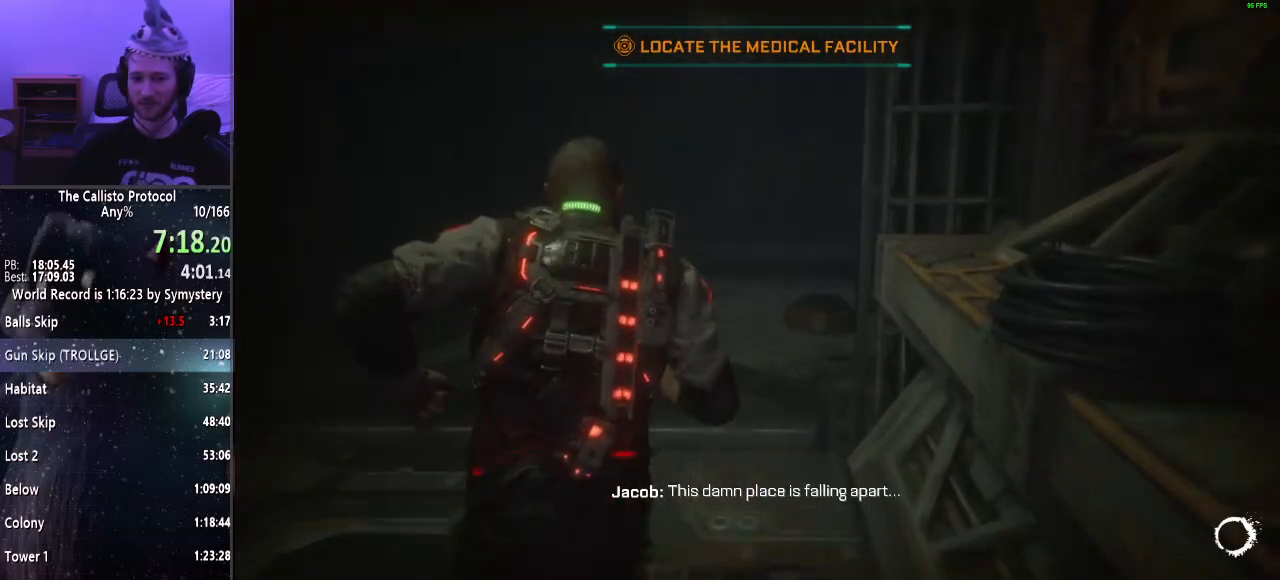
{"keys": ["shift", "w"], "mouse": [], "events": []}
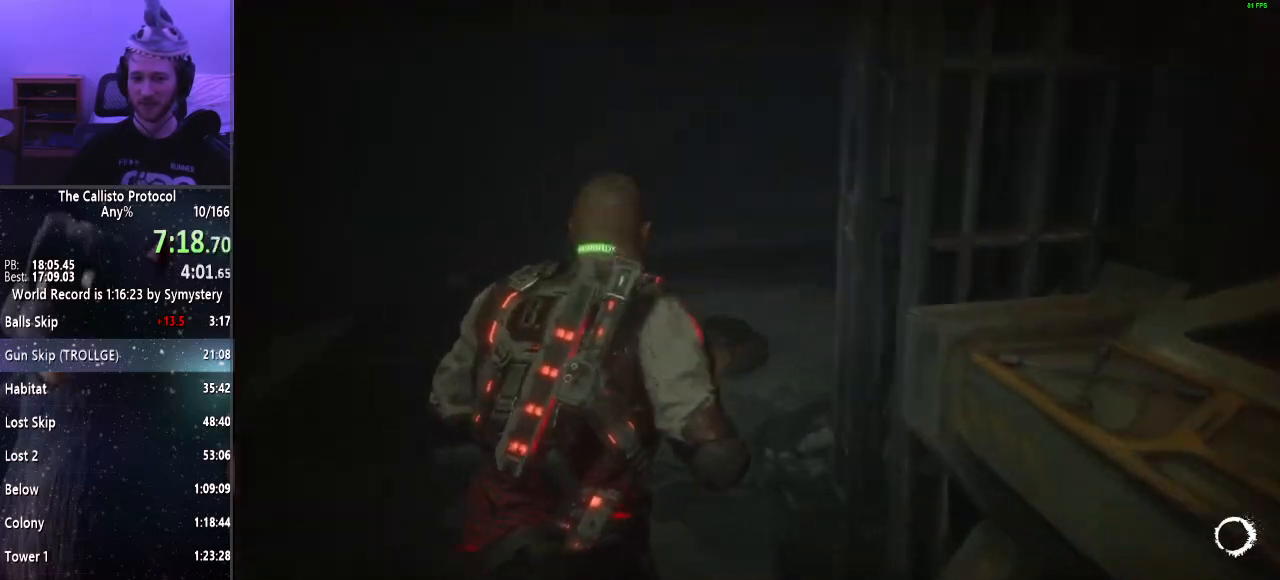
{"keys": ["shift", "w"], "mouse": [], "events": []}
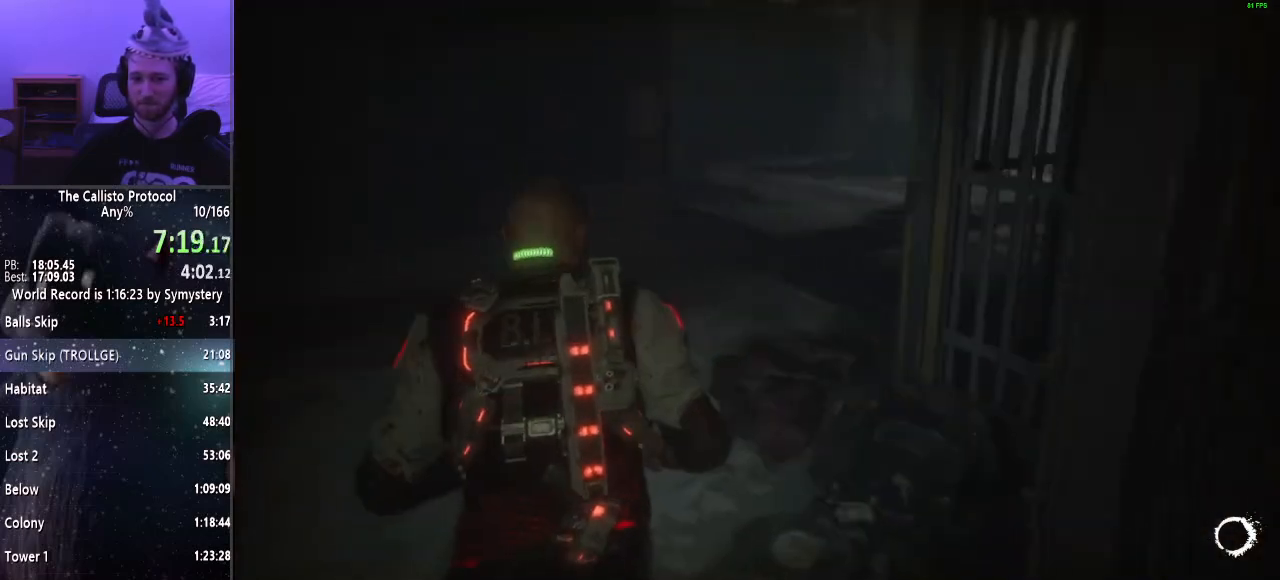
{"keys": ["shift", "w"], "mouse": [], "events": []}
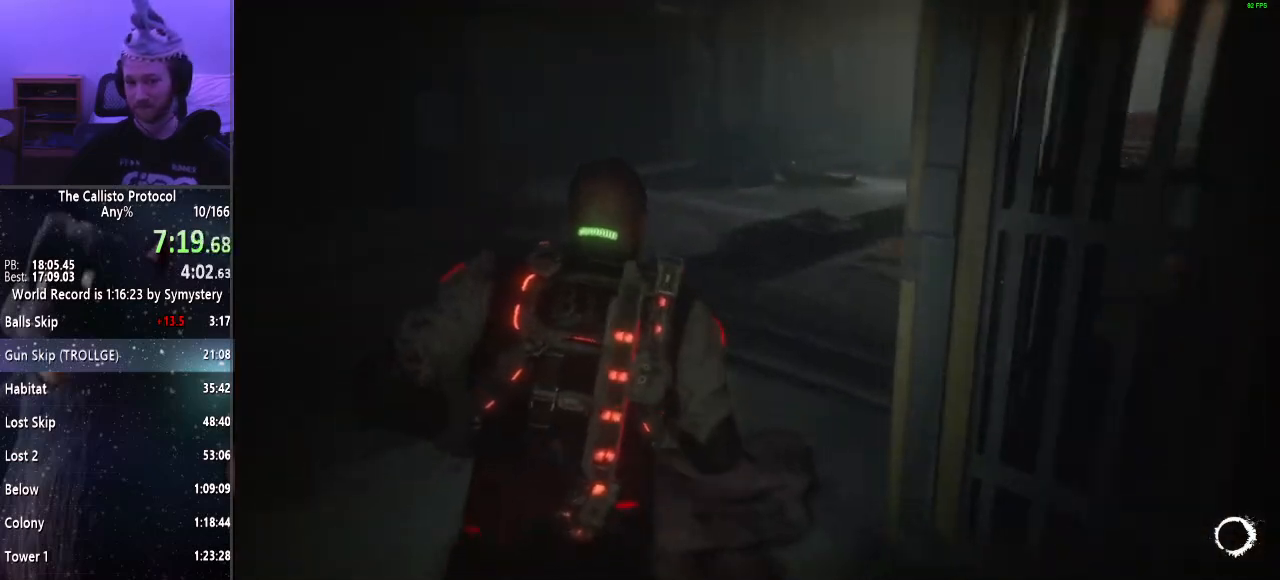
{"keys": ["shift", "w"], "mouse": [], "events": []}
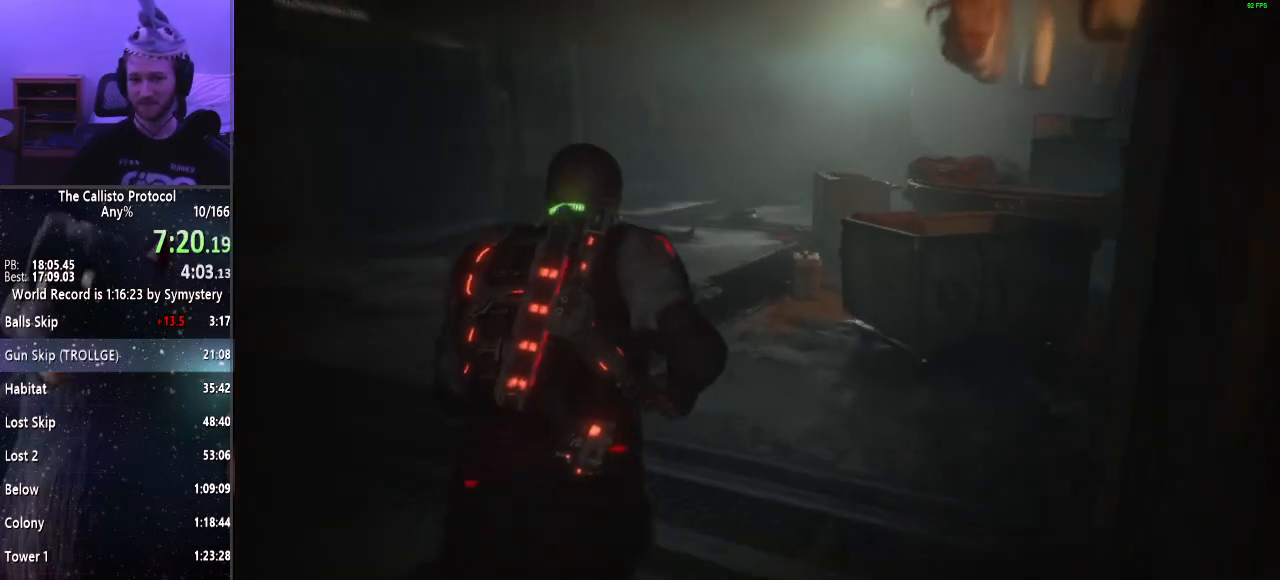
{"keys": ["shift", "w"], "mouse": [], "events": []}
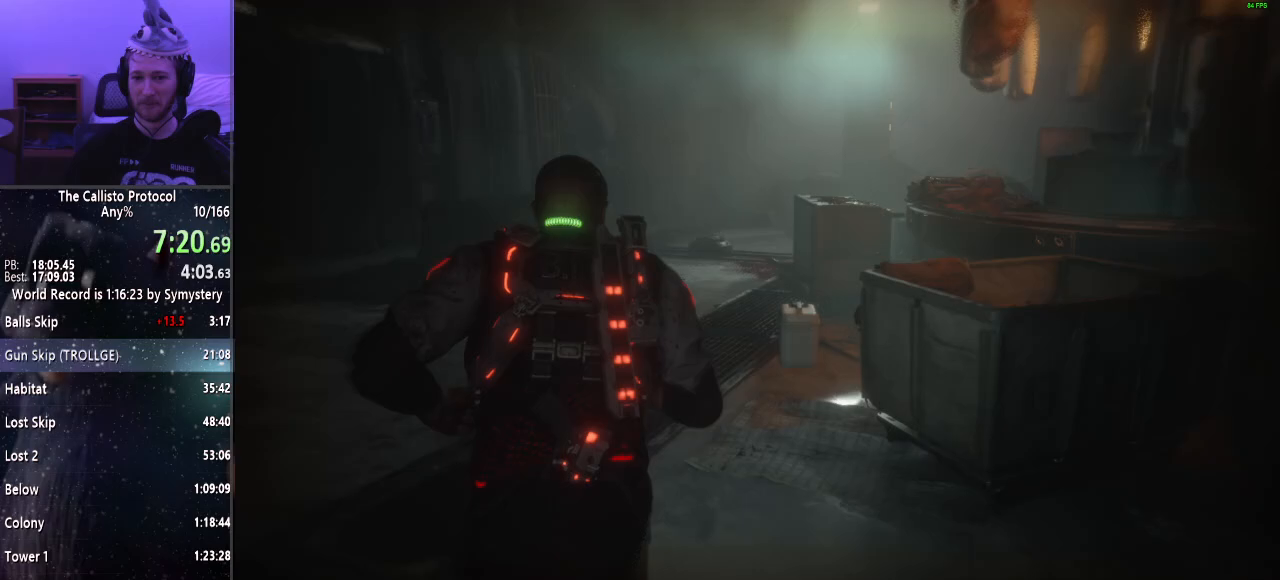
{"keys": ["shift", "w"], "mouse": [], "events": []}
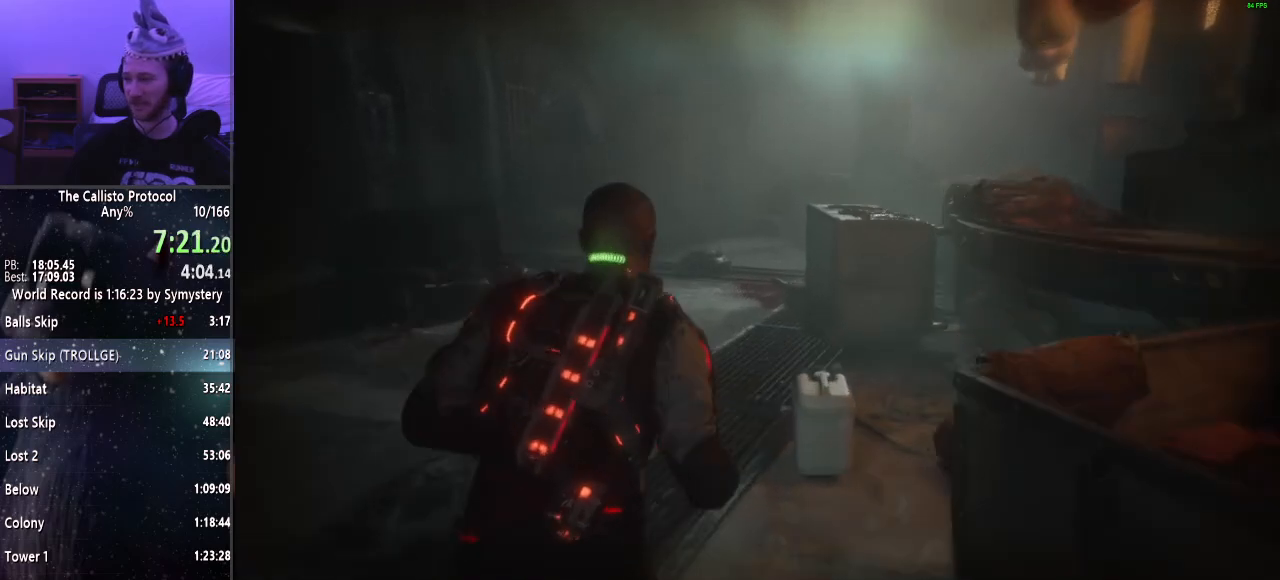
{"keys": ["shift", "w"], "mouse": [], "events": []}
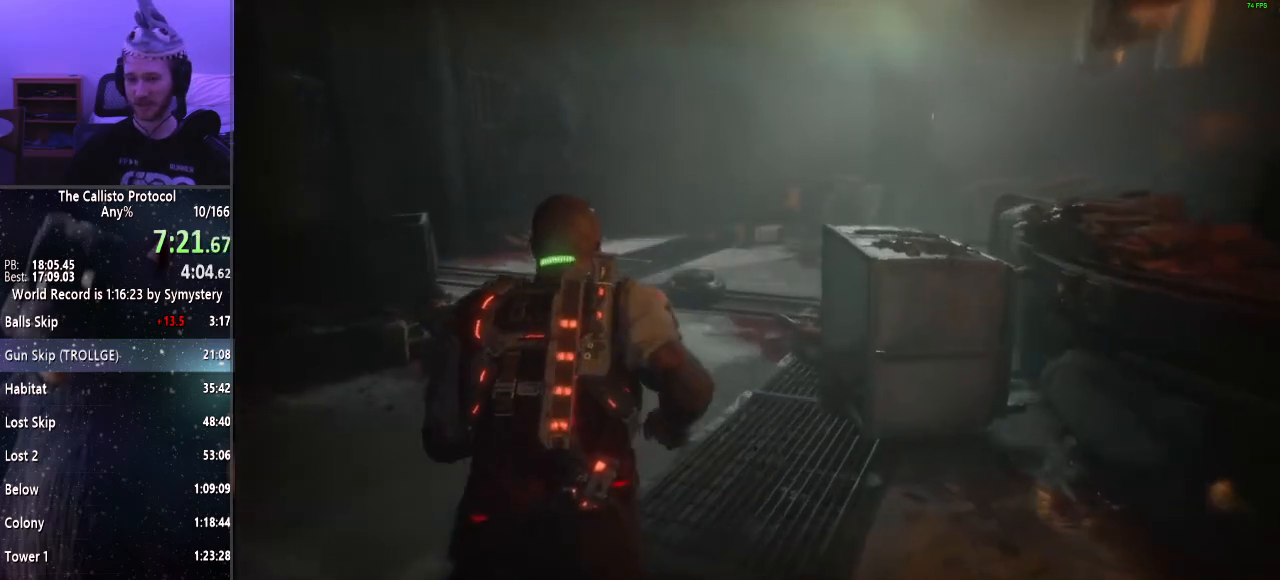
{"keys": ["shift", "w"], "mouse": [], "events": []}
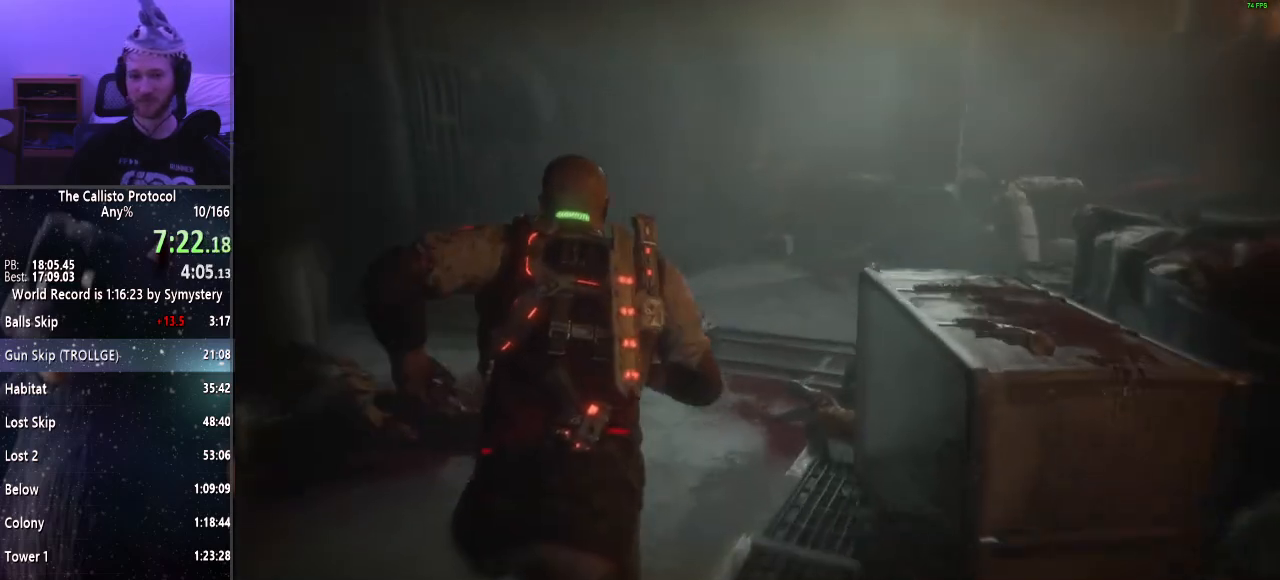
{"keys": ["shift", "w"], "mouse": [], "events": []}
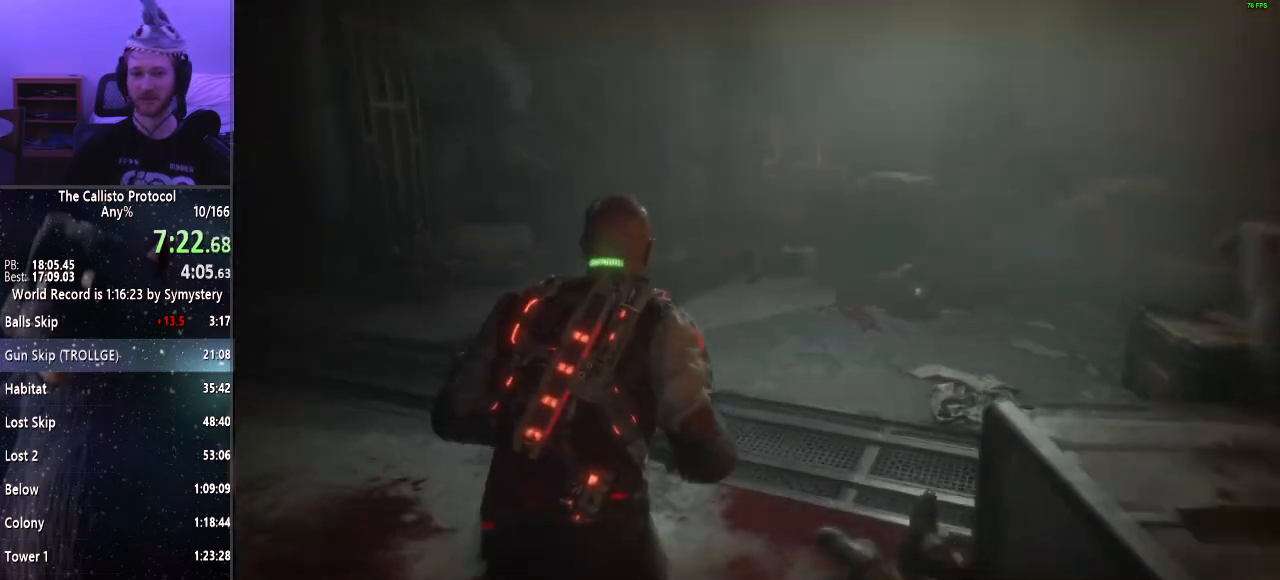
{"keys": ["shift", "w"], "mouse": [], "events": []}
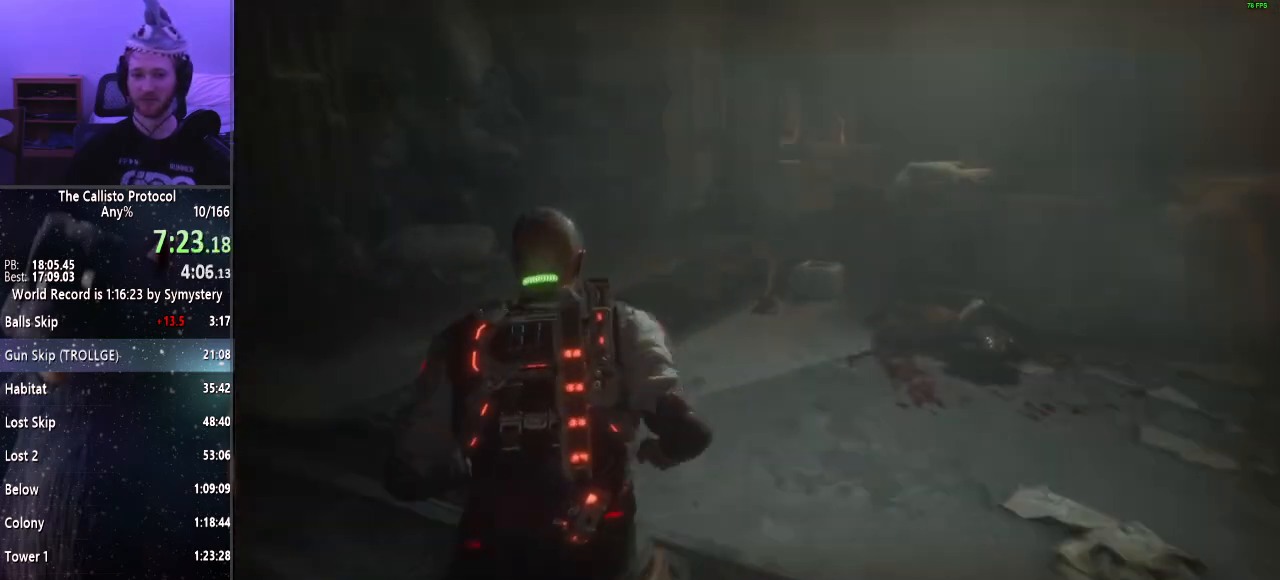
{"keys": ["shift", "w"], "mouse": [], "events": []}
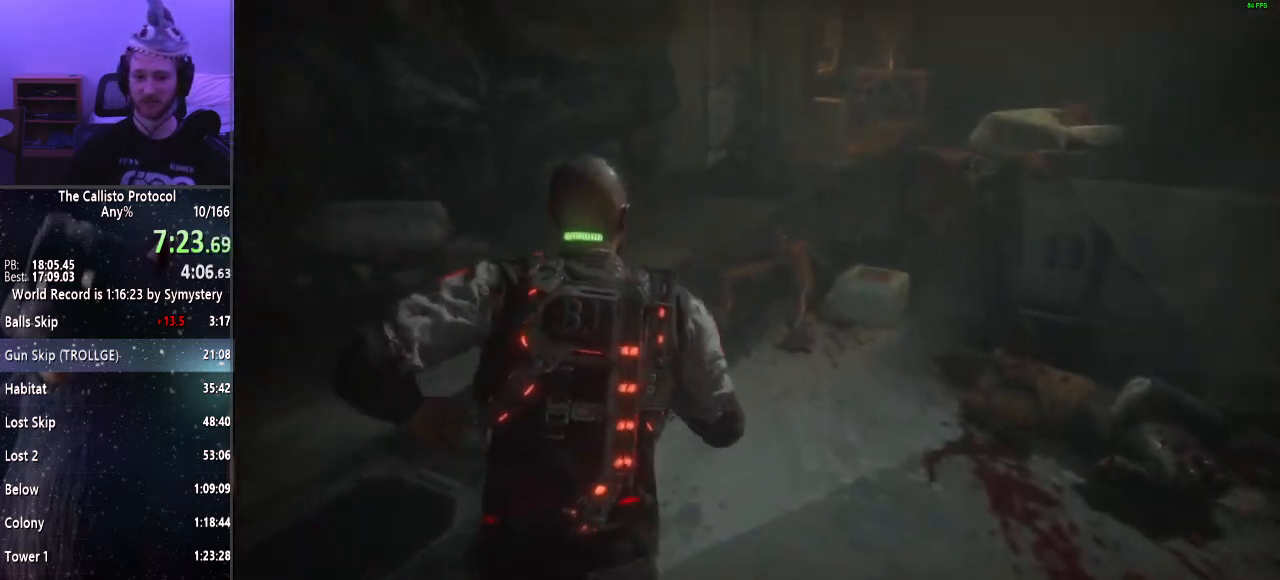
{"keys": ["shift", "w"], "mouse": ["left"], "events": [[167, "mouse_right", "down"], [267, "mouse_left", "down"], [350, "mouse_right", "up"], [400, "mouse_left", "up"], [500, "mouse_left", "down"]]}
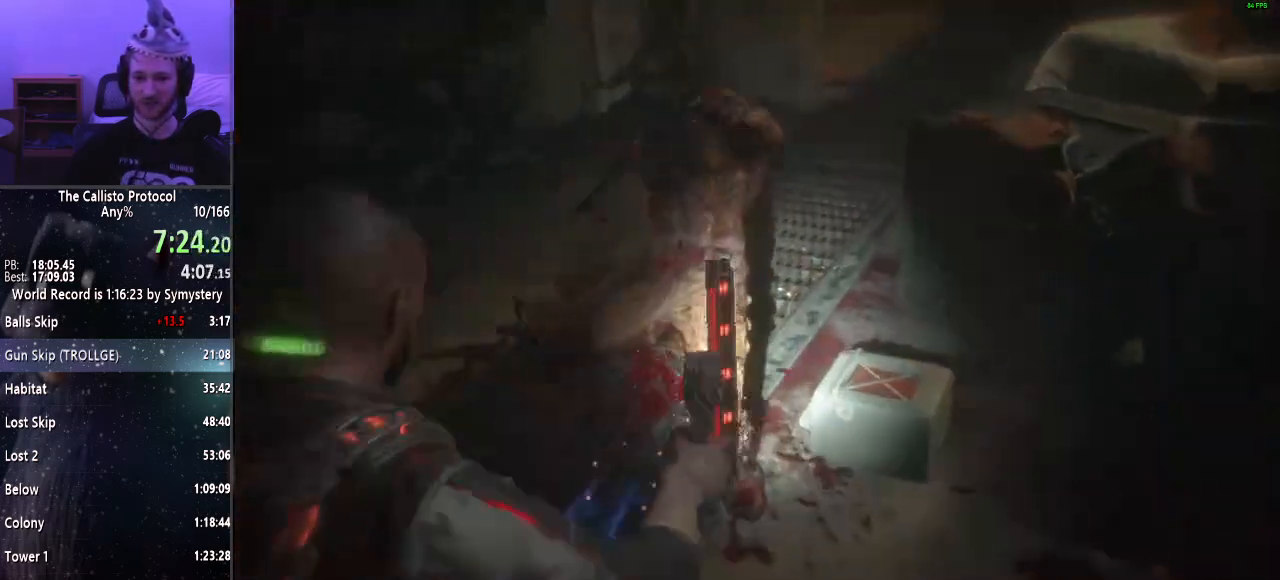
{"keys": ["shift", "w"], "mouse": [], "events": [[50, "mouse_left", "up"], [133, "mouse_left", "down"], [183, "mouse_left", "up"], [267, "mouse_left", "down"], [367, "mouse_left", "up"], [417, "mouse_left", "down"], [500, "mouse_left", "up"]]}
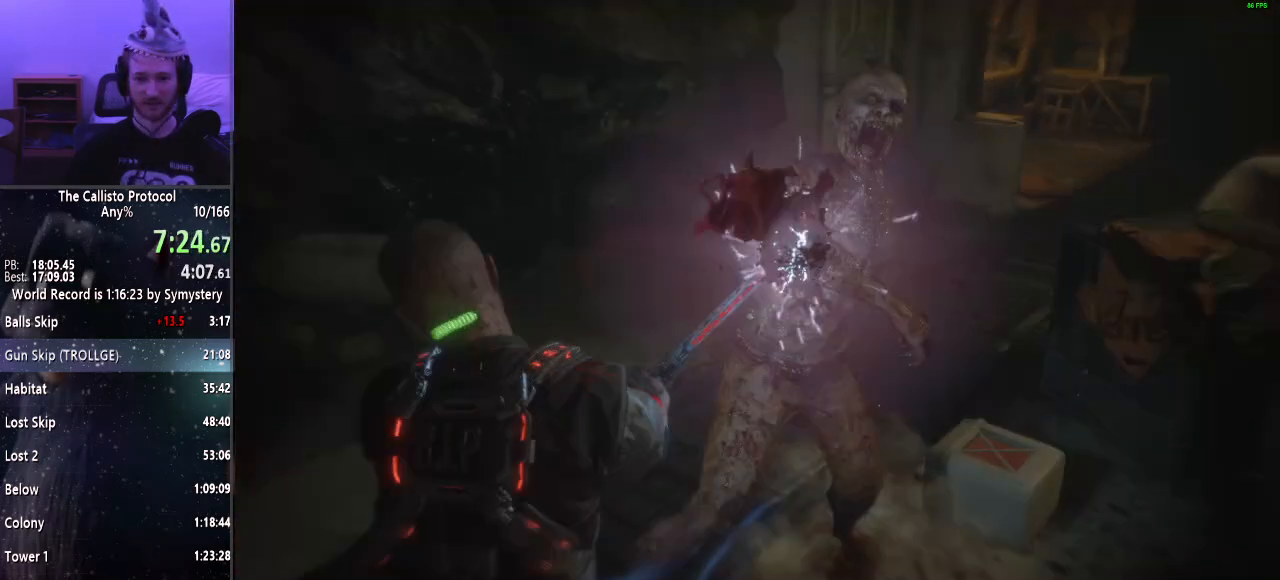
{"keys": ["shift", "w"], "mouse": [], "events": [[50, "mouse_left", "down"], [150, "mouse_left", "up"], [200, "mouse_left", "down"], [283, "mouse_left", "up"], [333, "mouse_left", "down"], [483, "mouse_left", "up"]]}
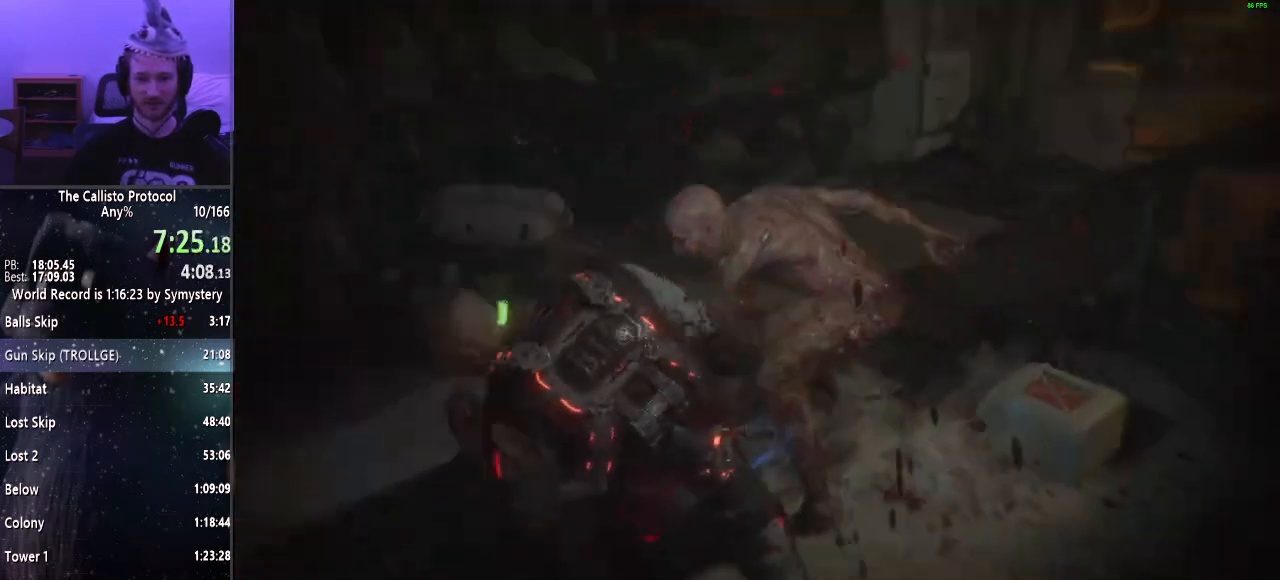
{"keys": ["shift", "w"], "mouse": ["left"], "events": [[17, "mouse_left", "down"], [117, "mouse_left", "up"], [167, "mouse_left", "down"], [267, "mouse_left", "up"], [300, "mouse_left", "down"], [400, "mouse_left", "up"], [500, "mouse_left", "down"]]}
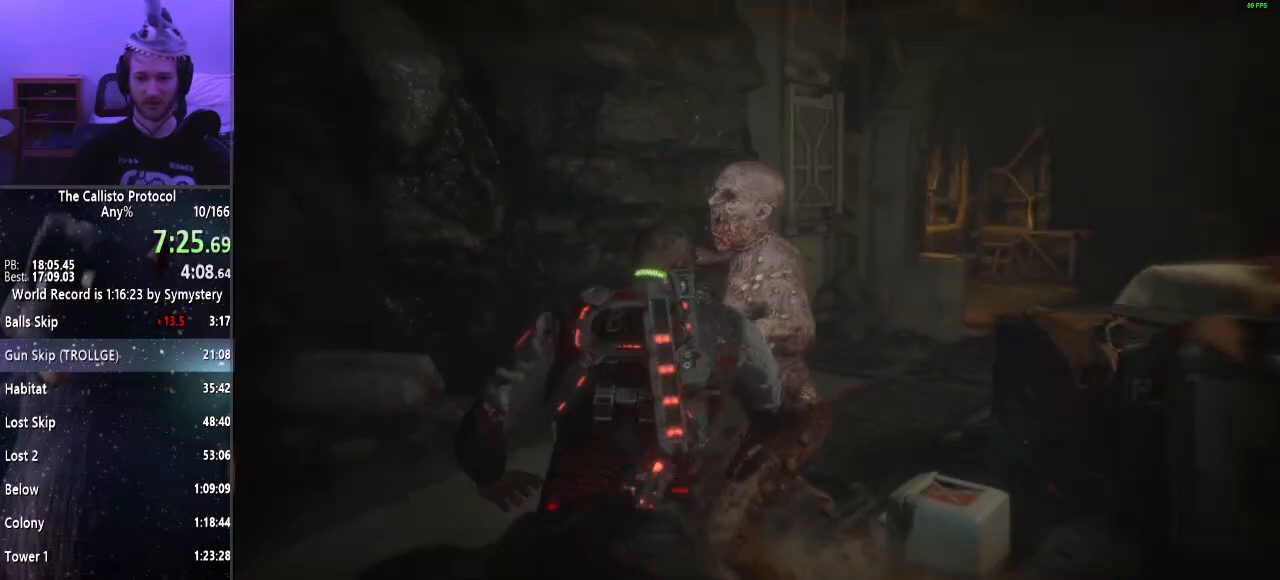
{"keys": ["shift", "w"], "mouse": ["left"], "events": [[50, "mouse_left", "up"], [133, "mouse_left", "down"], [233, "mouse_left", "up"], [283, "mouse_left", "down"], [317, "mouse_left", "up"], [467, "mouse_left", "down"]]}
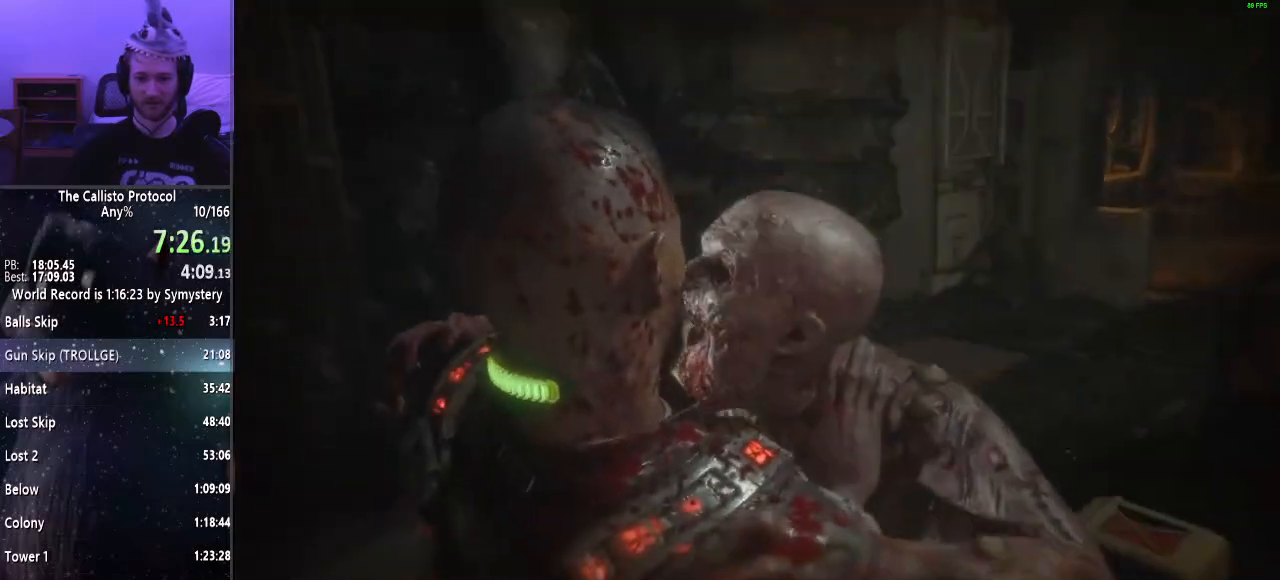
{"keys": ["e", "shift", "w"], "mouse": ["left"], "events": [[67, "mouse_left", "up"], [117, "e", "down"], [117, "mouse_left", "down"], [200, "e", "up"], [200, "mouse_left", "up"], [283, "e", "down"], [283, "mouse_left", "down"], [383, "e", "up"], [383, "mouse_left", "up"], [433, "e", "down"], [433, "mouse_left", "down"]]}
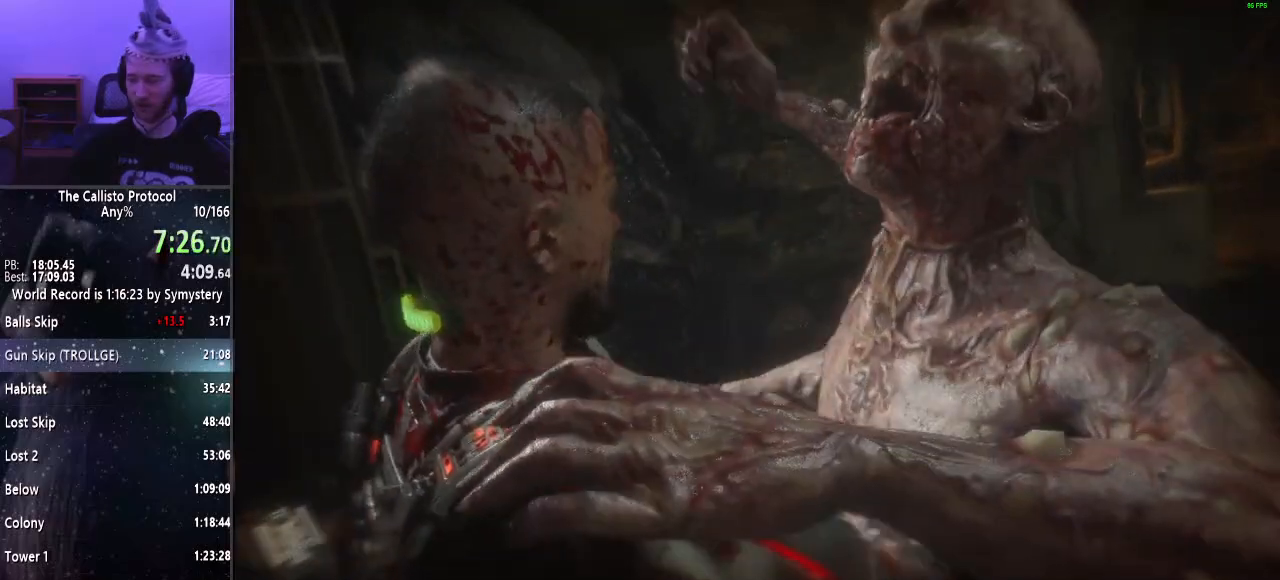
{"keys": ["shift", "w"], "mouse": ["left"], "events": [[17, "e", "up"], [17, "mouse_left", "up"], [67, "e", "down"], [67, "mouse_left", "down"], [167, "e", "up"], [167, "mouse_left", "up"], [217, "e", "down"], [267, "e", "up"], [300, "mouse_left", "down"], [400, "mouse_left", "up"], [483, "mouse_left", "down"]]}